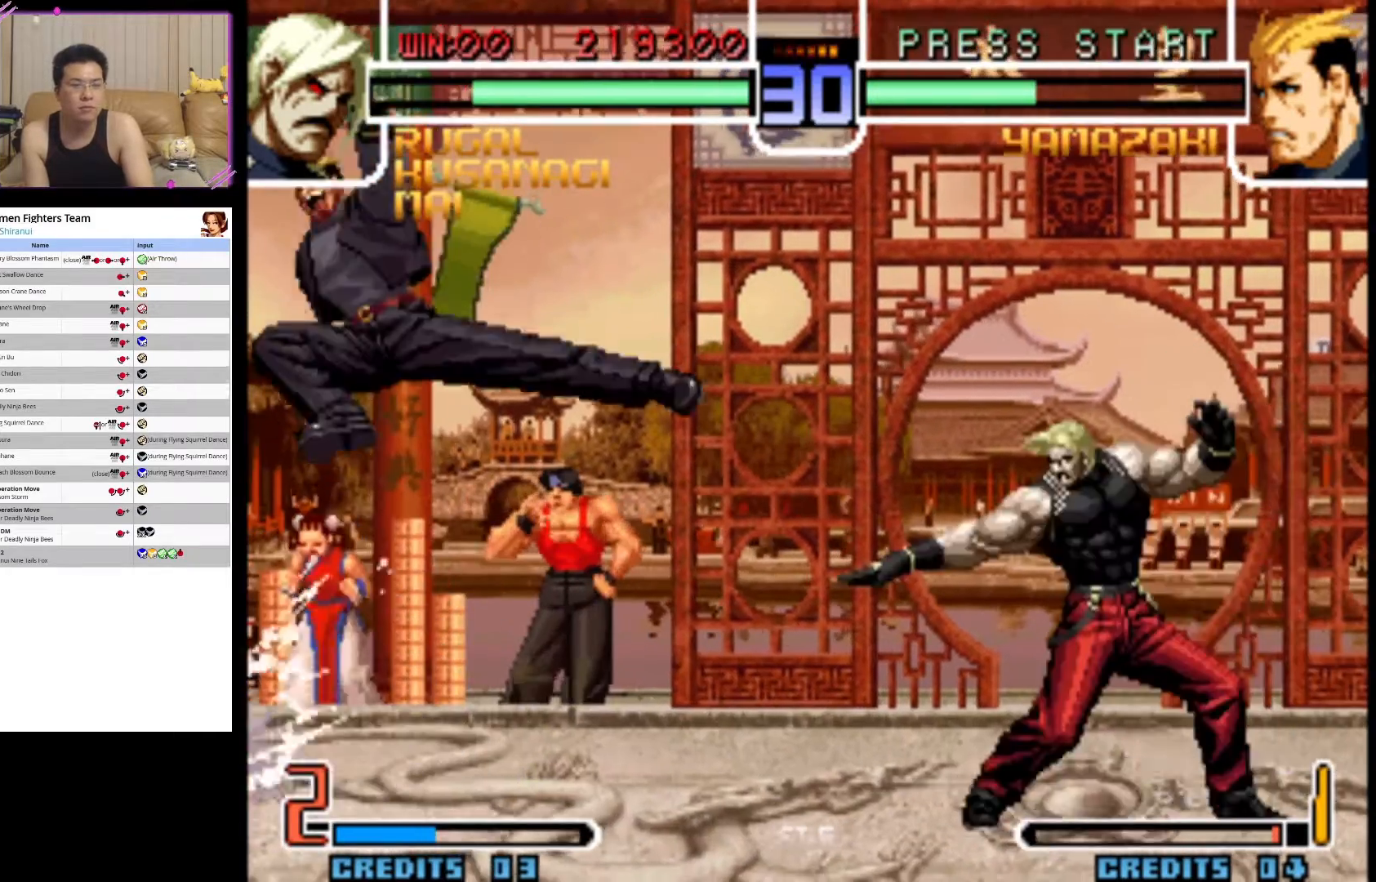
Gameplay with a controller (arcade stick); each line is a JSON object with the inputs held at the frame after it. "events" lists button and stick changes between this image and that frame as [ms after this image, input, new state], when the widget could be followed in between. Not read: L3 R3.
{"buttons": [], "left_stick": "right", "events": [[350, "left_stick", "left"], [417, "left_stick", "right"]]}
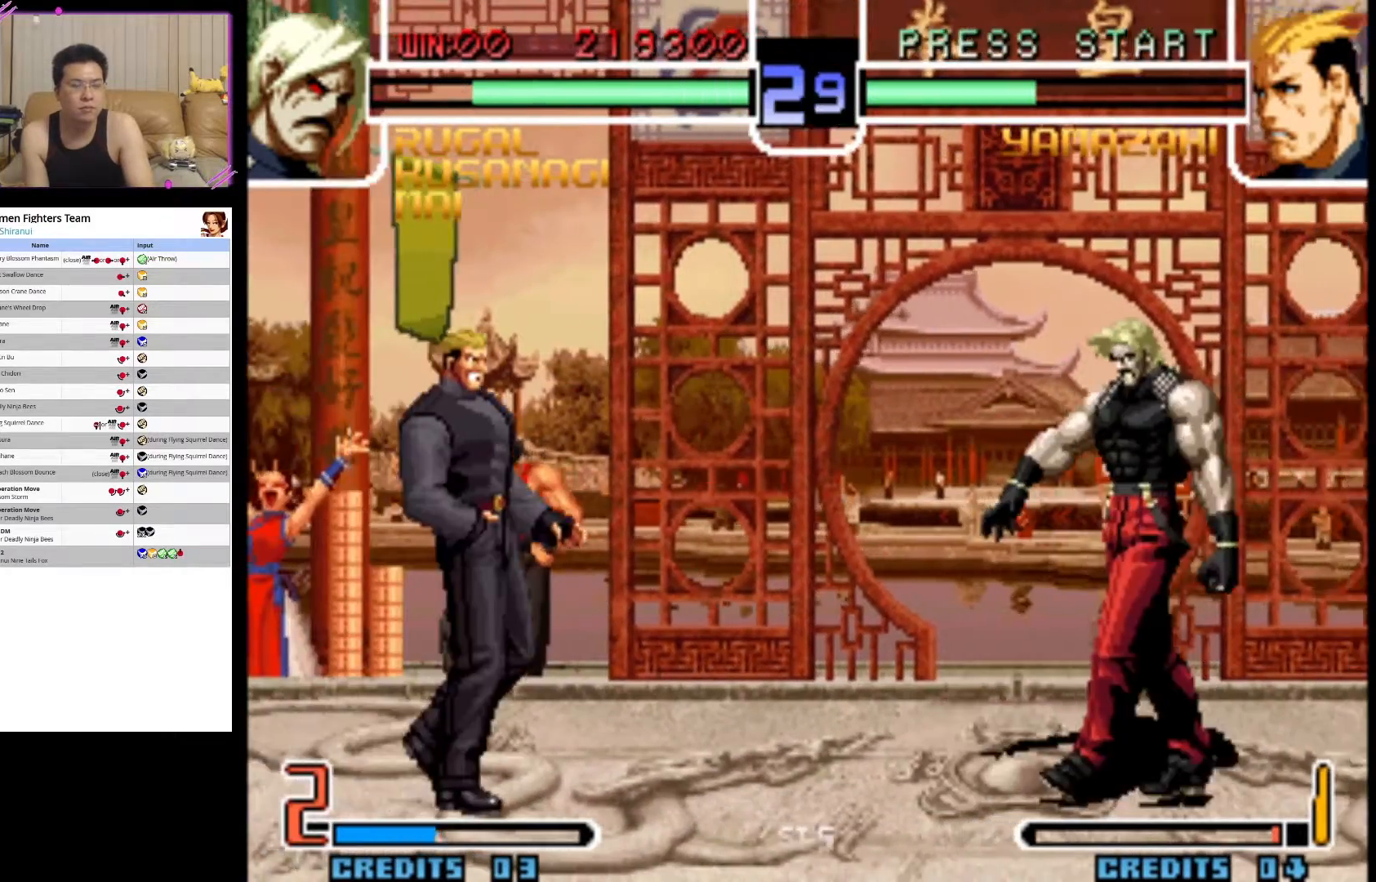
{"buttons": [], "left_stick": "center", "events": [[150, "SQUARE", "down"], [150, "left_stick", "left"], [217, "left_stick", "center"], [417, "SQUARE", "up"]]}
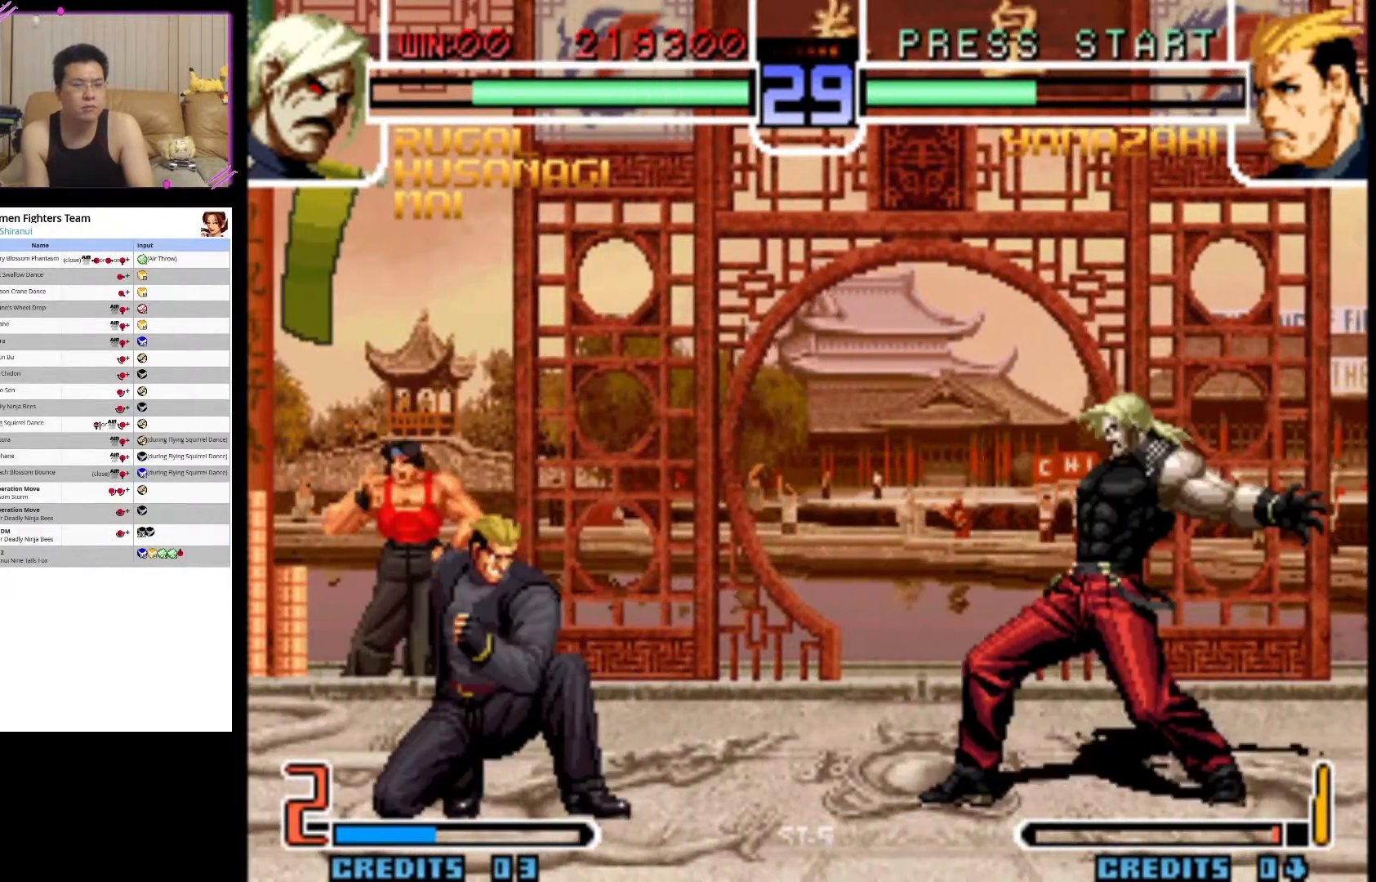
{"buttons": [], "left_stick": "left", "events": [[200, "left_stick", "right"], [417, "left_stick", "center"], [500, "left_stick", "left"]]}
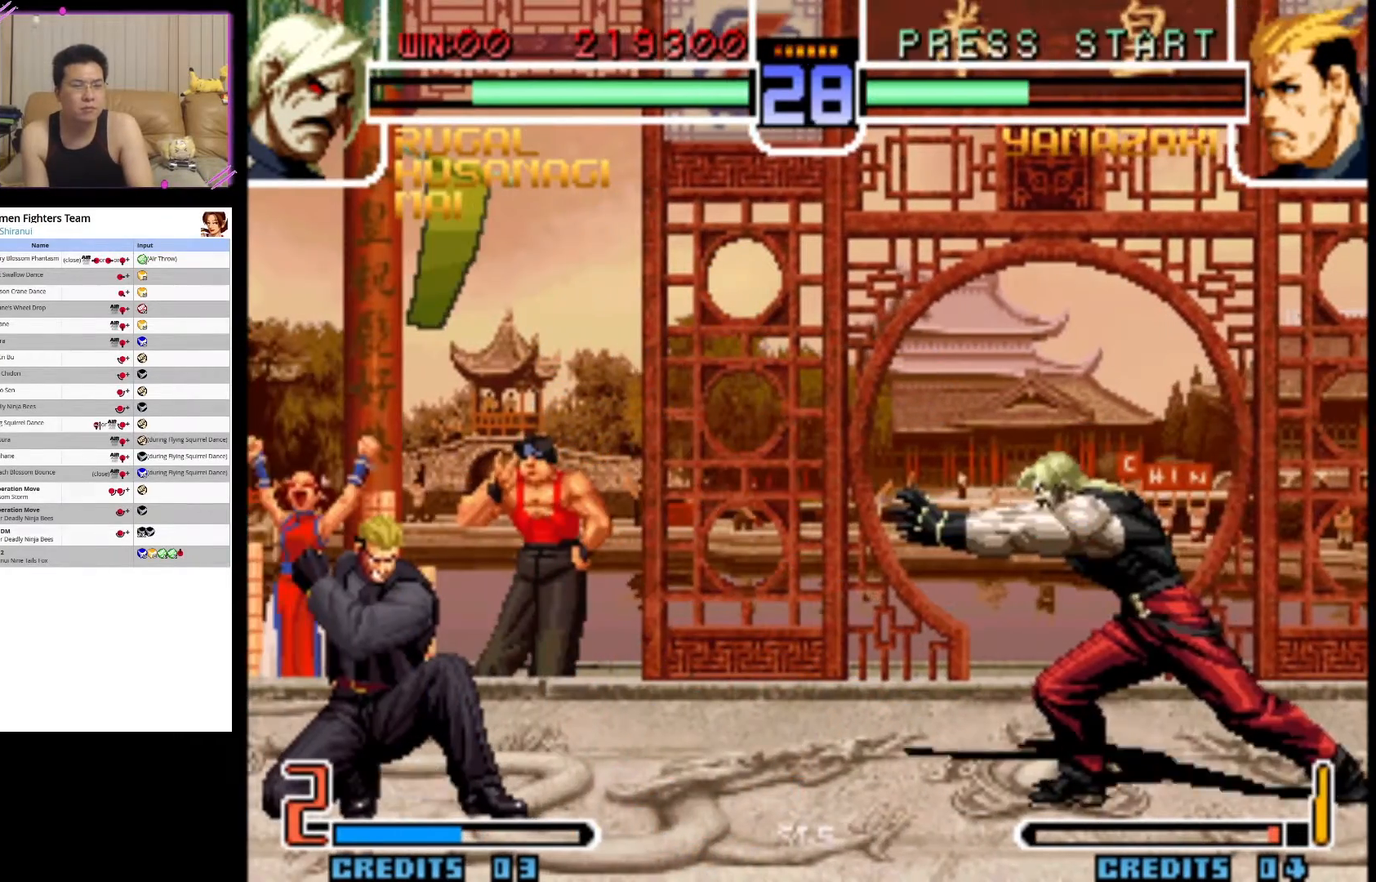
{"buttons": ["SQUARE"], "left_stick": "center", "events": [[167, "left_stick", "right"], [333, "left_stick", "down-left"], [383, "SQUARE", "down"], [383, "left_stick", "center"]]}
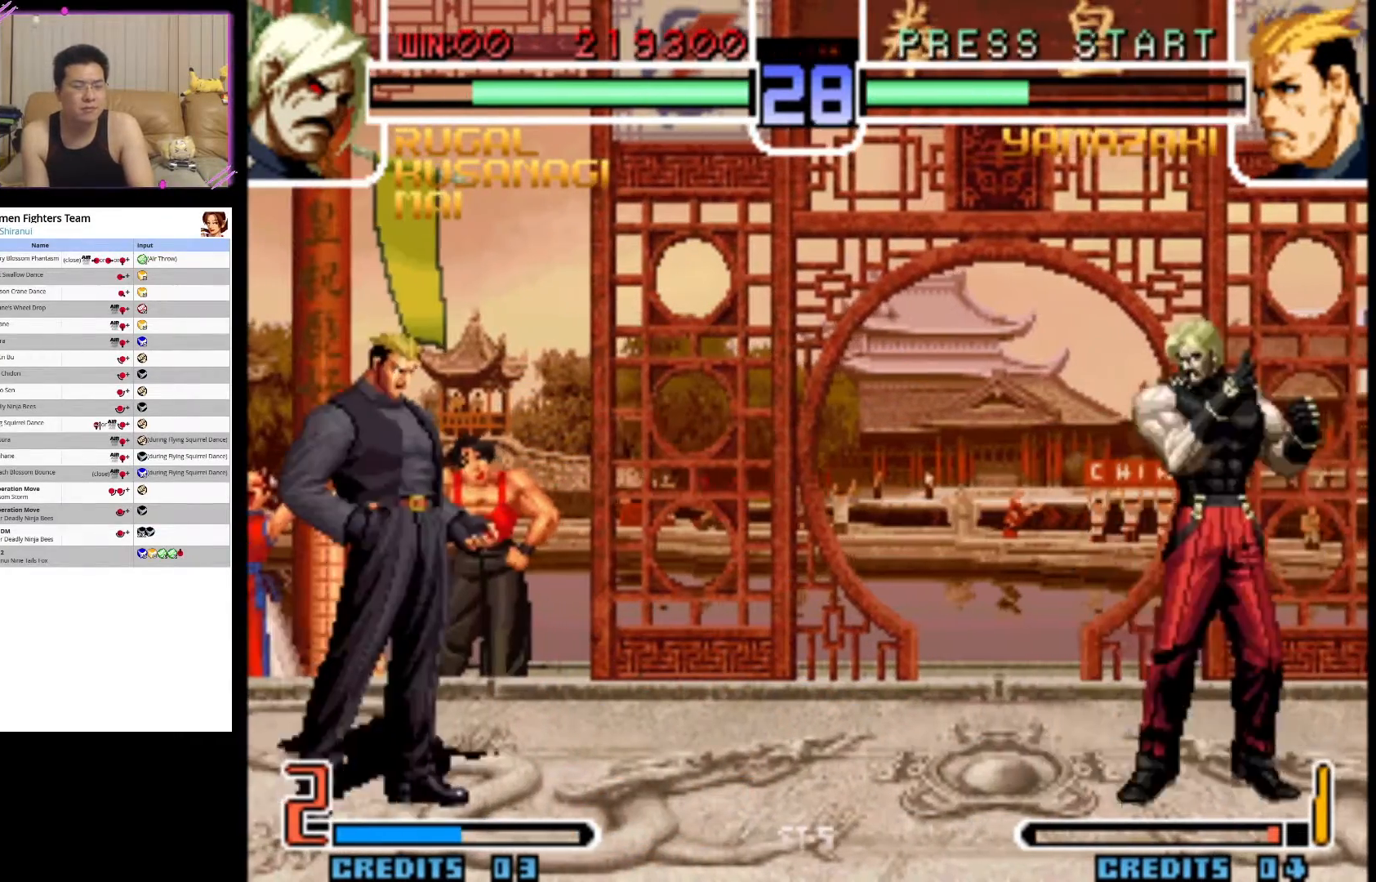
{"buttons": [], "left_stick": "up-right", "events": [[83, "SQUARE", "up"], [367, "left_stick", "right"], [433, "left_stick", "up-right"]]}
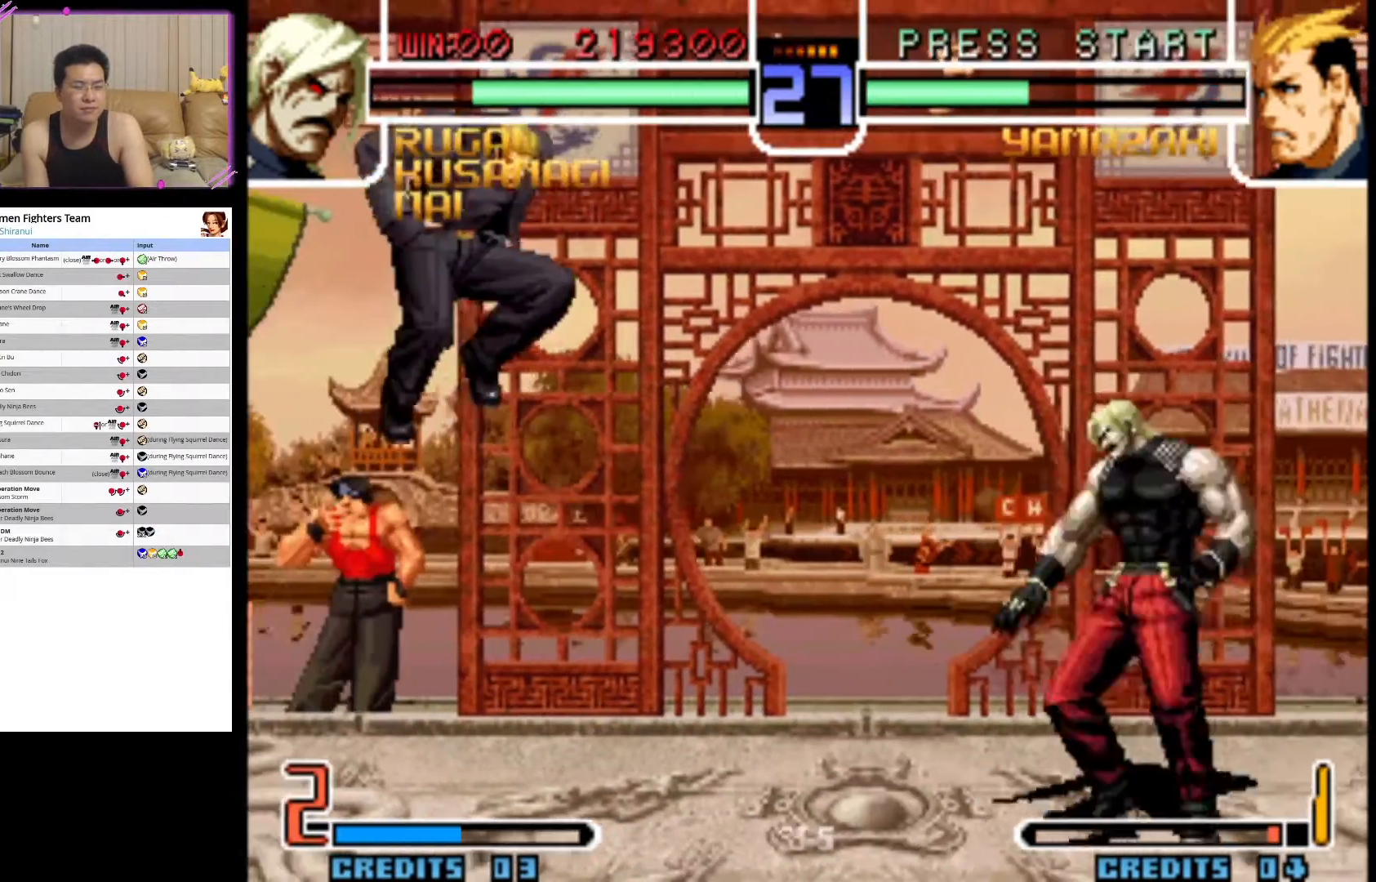
{"buttons": [], "left_stick": "left", "events": [[67, "CROSS", "down"], [217, "left_stick", "center"], [317, "CROSS", "up"], [467, "left_stick", "left"]]}
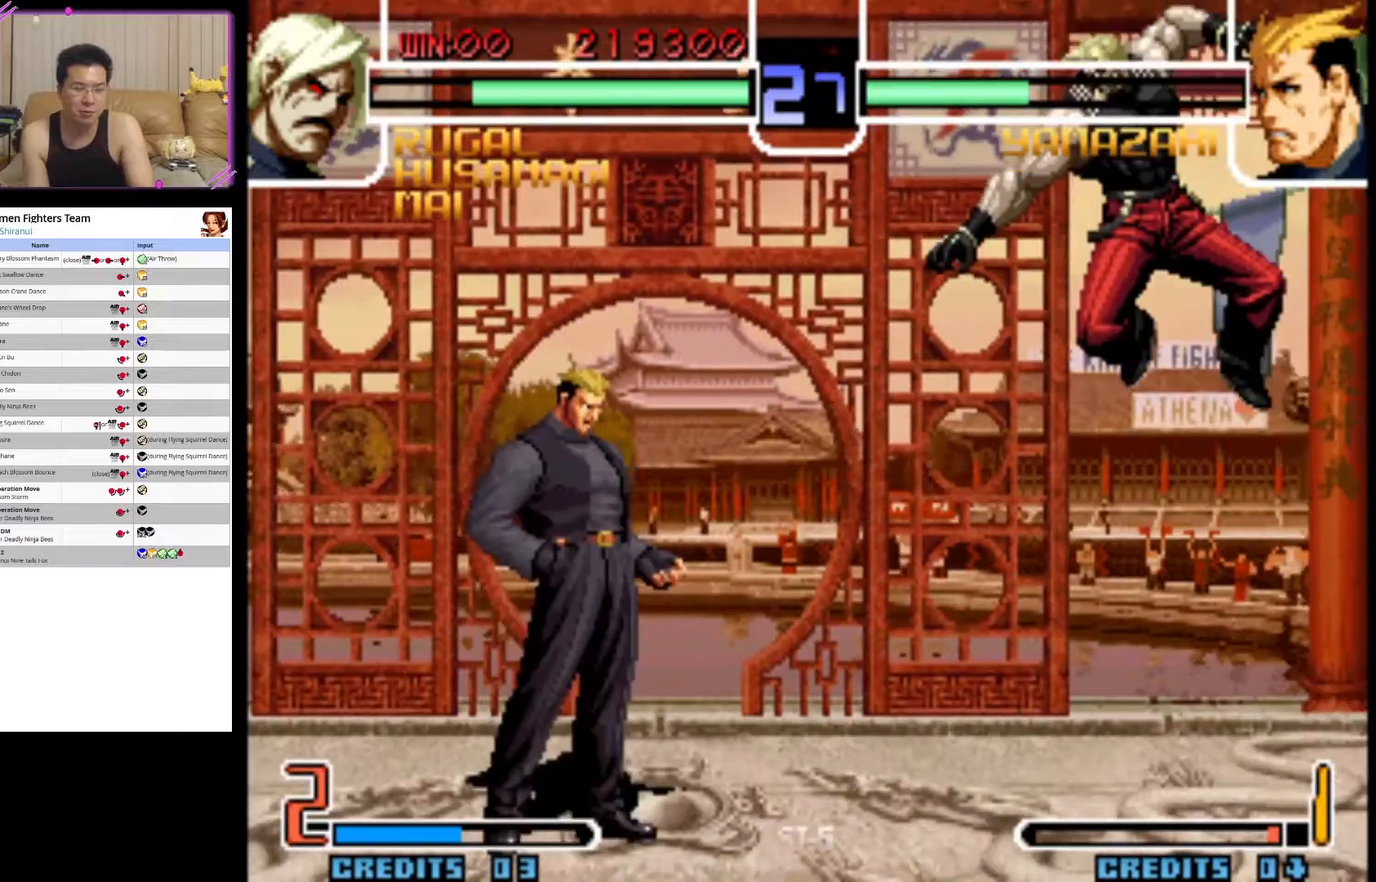
{"buttons": [], "left_stick": "center", "events": [[150, "left_stick", "right"], [283, "left_stick", "left"], [300, "SQUARE", "down"], [417, "left_stick", "center"], [433, "SQUARE", "up"]]}
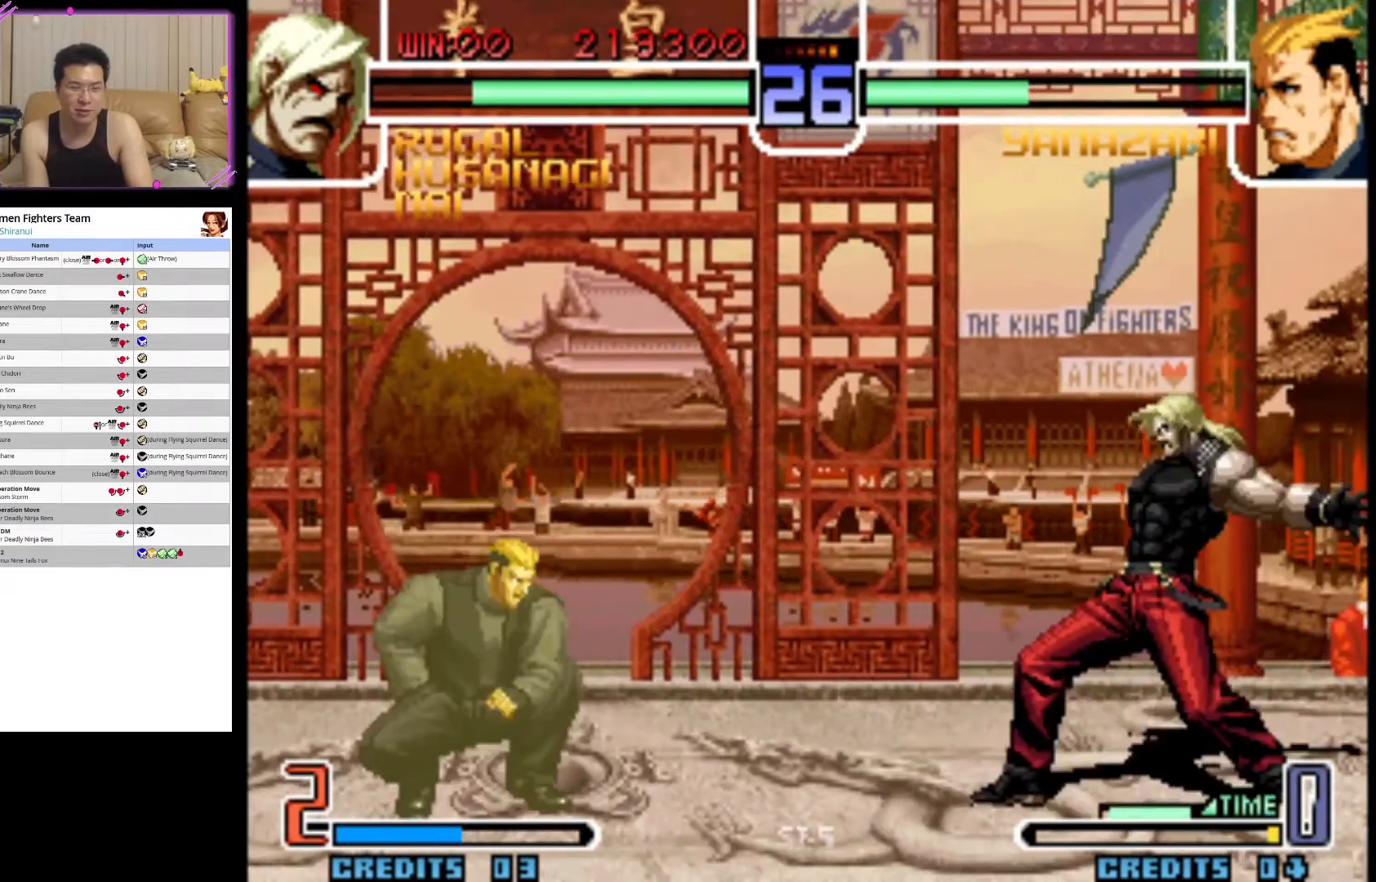
{"buttons": [], "left_stick": "up-right", "events": [[100, "left_stick", "right"], [300, "left_stick", "up-right"]]}
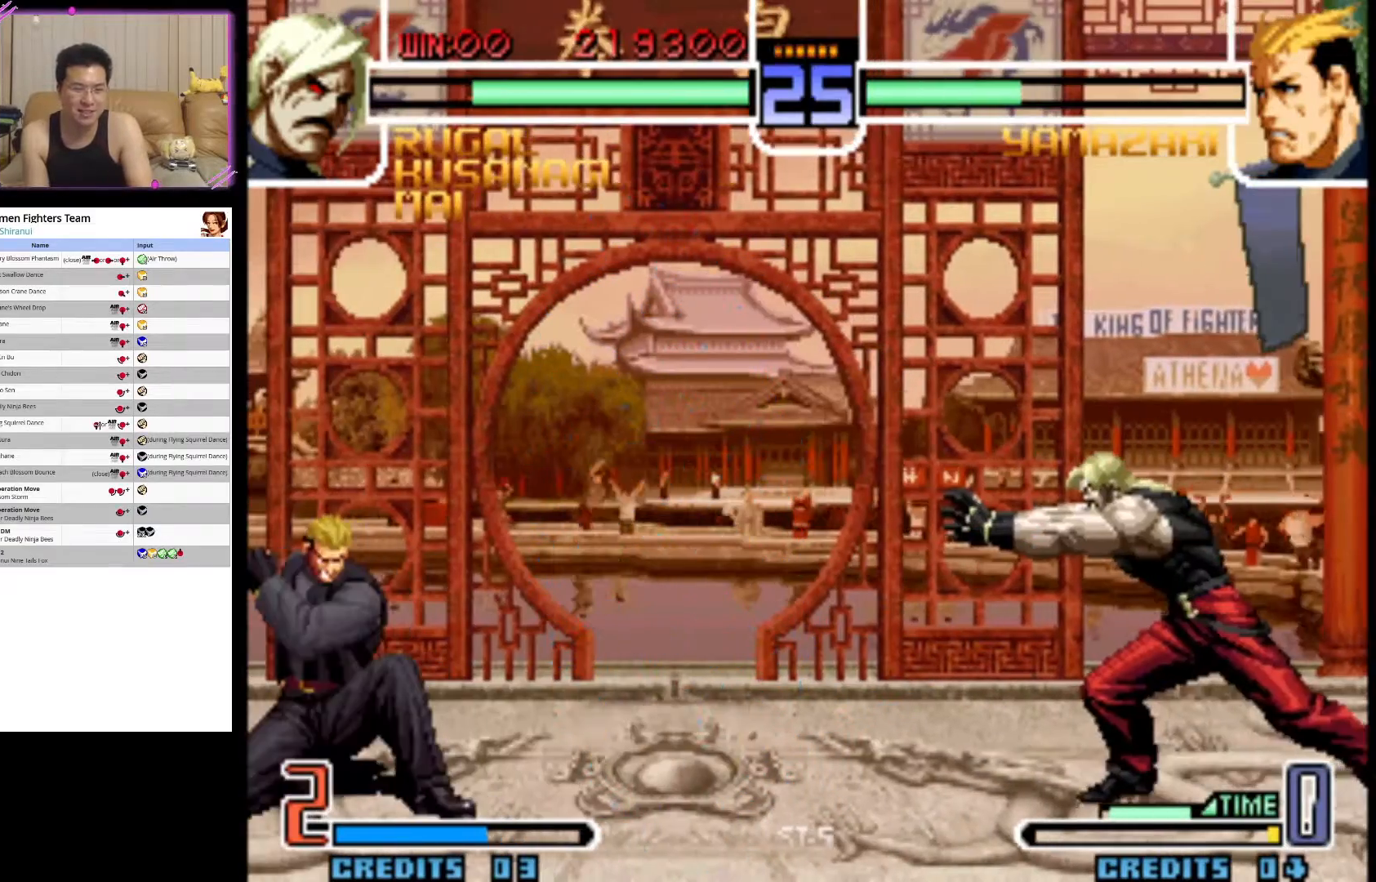
{"buttons": ["CROSS"], "left_stick": "up-right", "events": [[50, "left_stick", "center"], [150, "left_stick", "left"], [217, "left_stick", "center"], [267, "left_stick", "right"], [383, "left_stick", "up"], [483, "CROSS", "down"], [483, "left_stick", "up-right"]]}
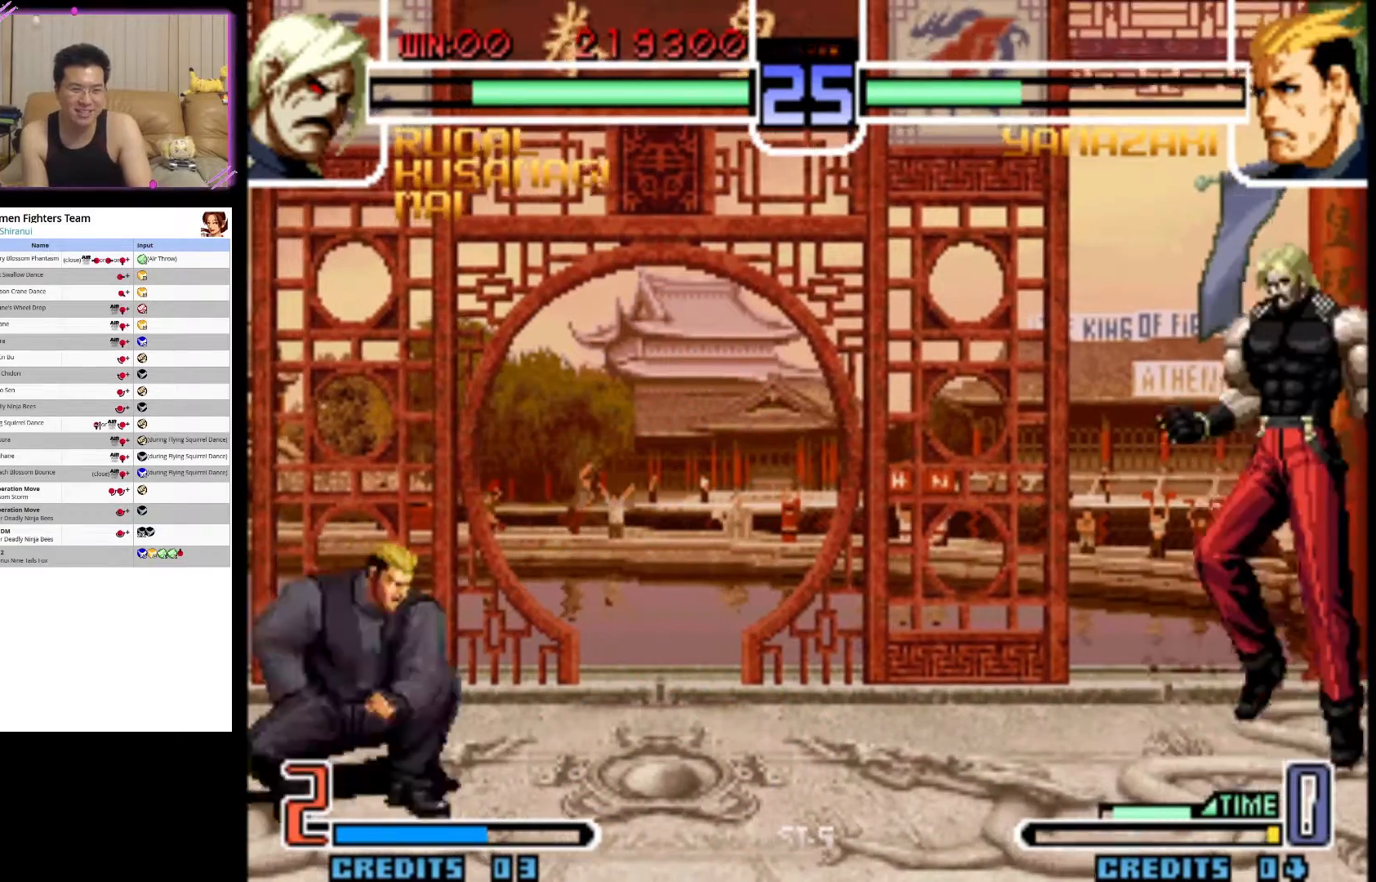
{"buttons": [], "left_stick": "left", "events": [[100, "left_stick", "center"], [250, "CROSS", "up"], [400, "left_stick", "left"]]}
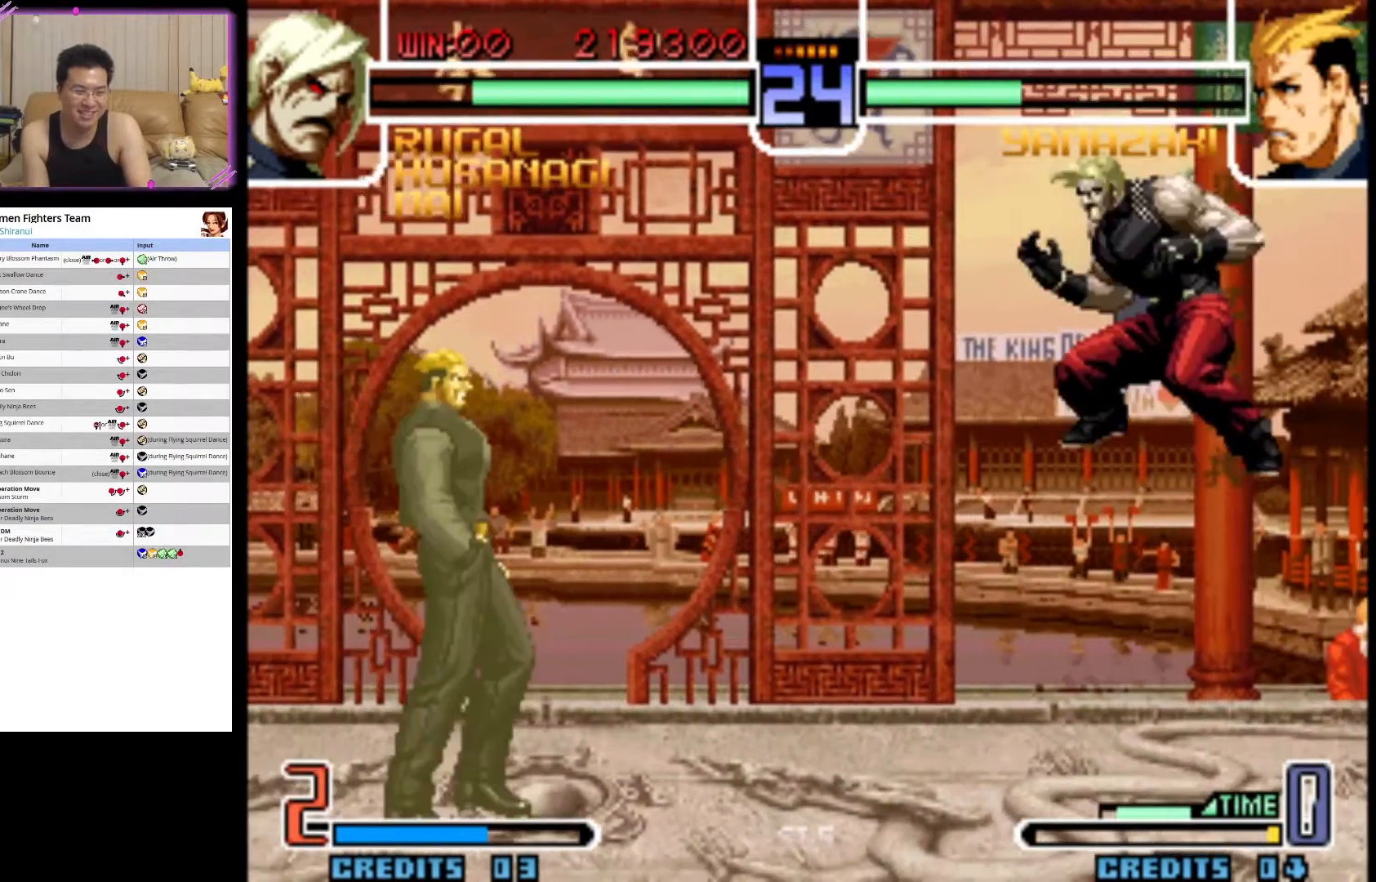
{"buttons": [], "left_stick": "center", "events": [[33, "left_stick", "right"], [150, "left_stick", "down"], [217, "SQUARE", "down"], [217, "left_stick", "left"], [267, "left_stick", "center"], [433, "SQUARE", "up"]]}
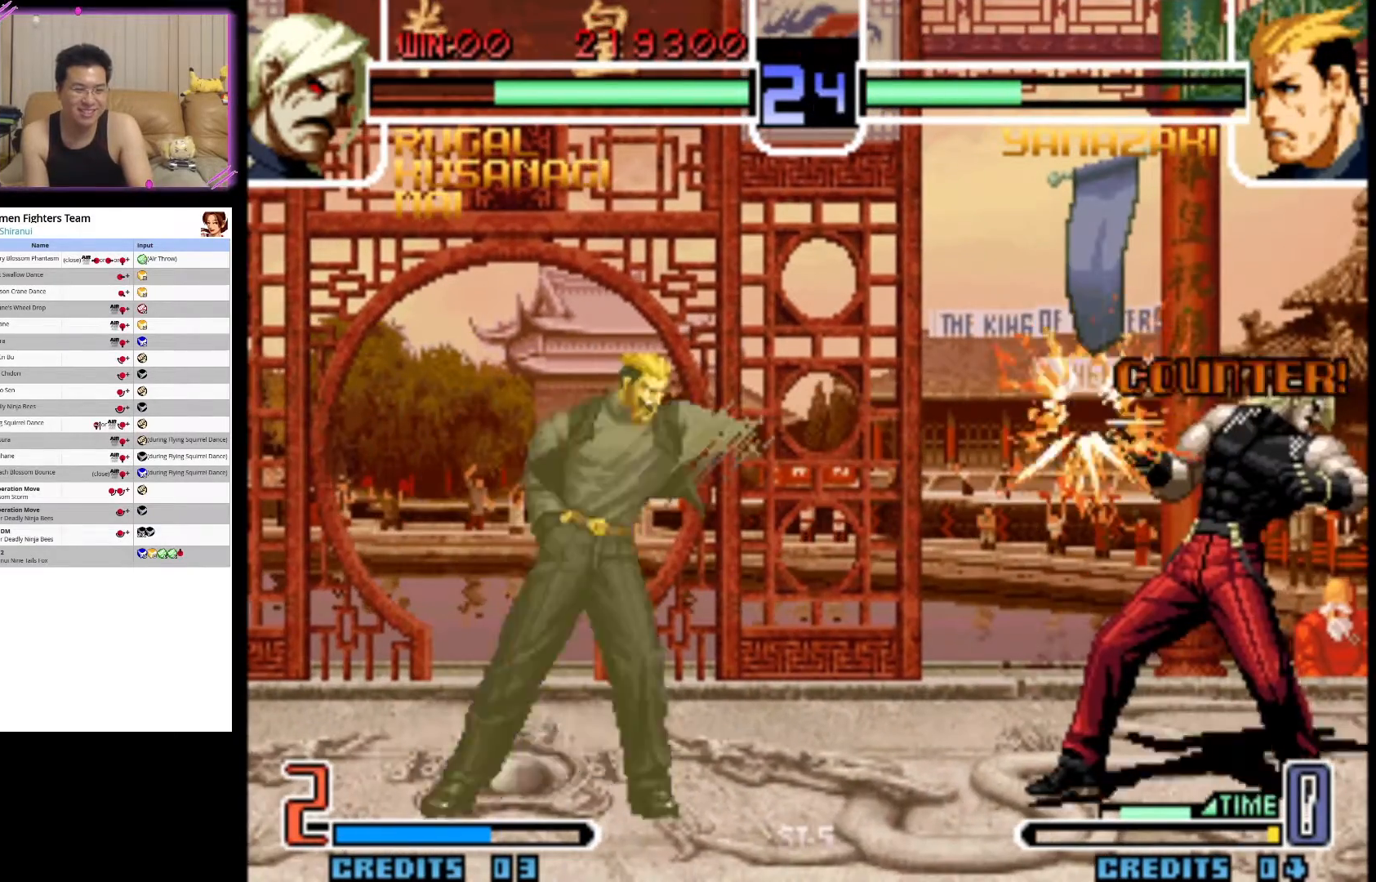
{"buttons": [], "left_stick": "right", "events": [[233, "left_stick", "down"], [433, "left_stick", "right"]]}
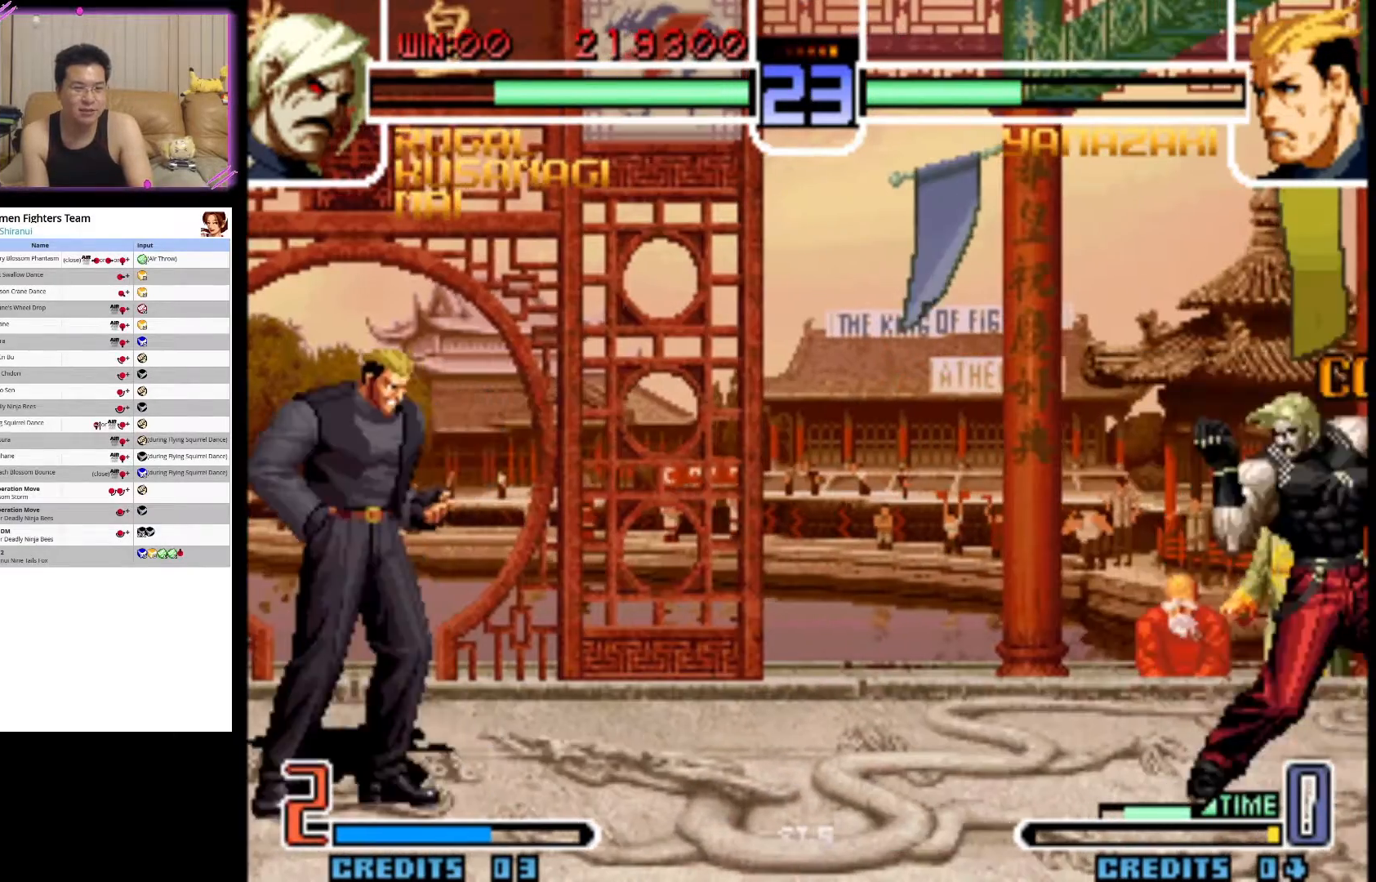
{"buttons": [], "left_stick": "center", "events": [[83, "left_stick", "down-left"], [133, "CROSS", "down"], [150, "left_stick", "center"], [450, "CROSS", "up"]]}
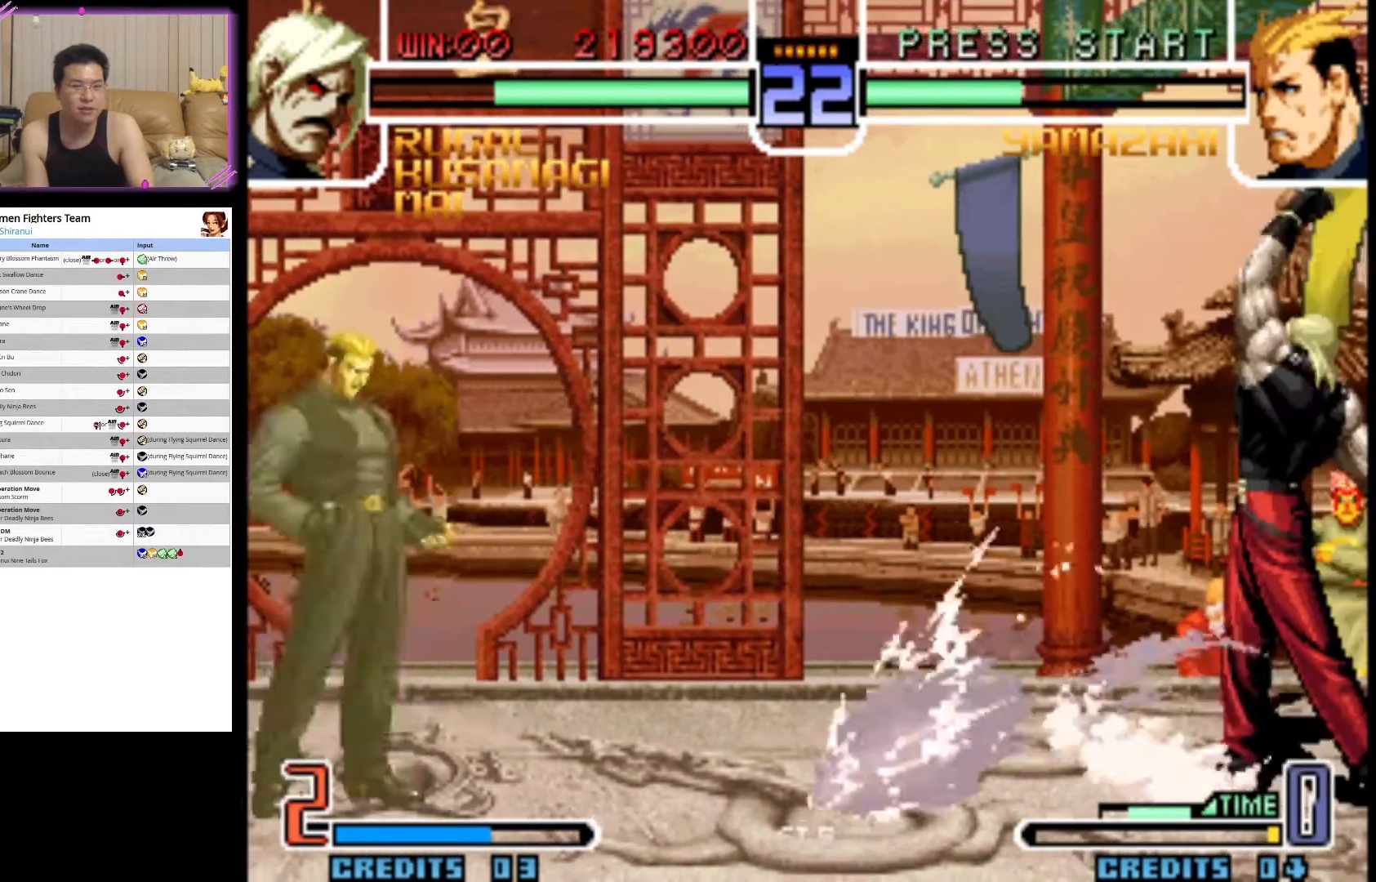
{"buttons": [], "left_stick": "down-left", "events": [[300, "left_stick", "down"], [383, "left_stick", "left"], [483, "left_stick", "down-left"]]}
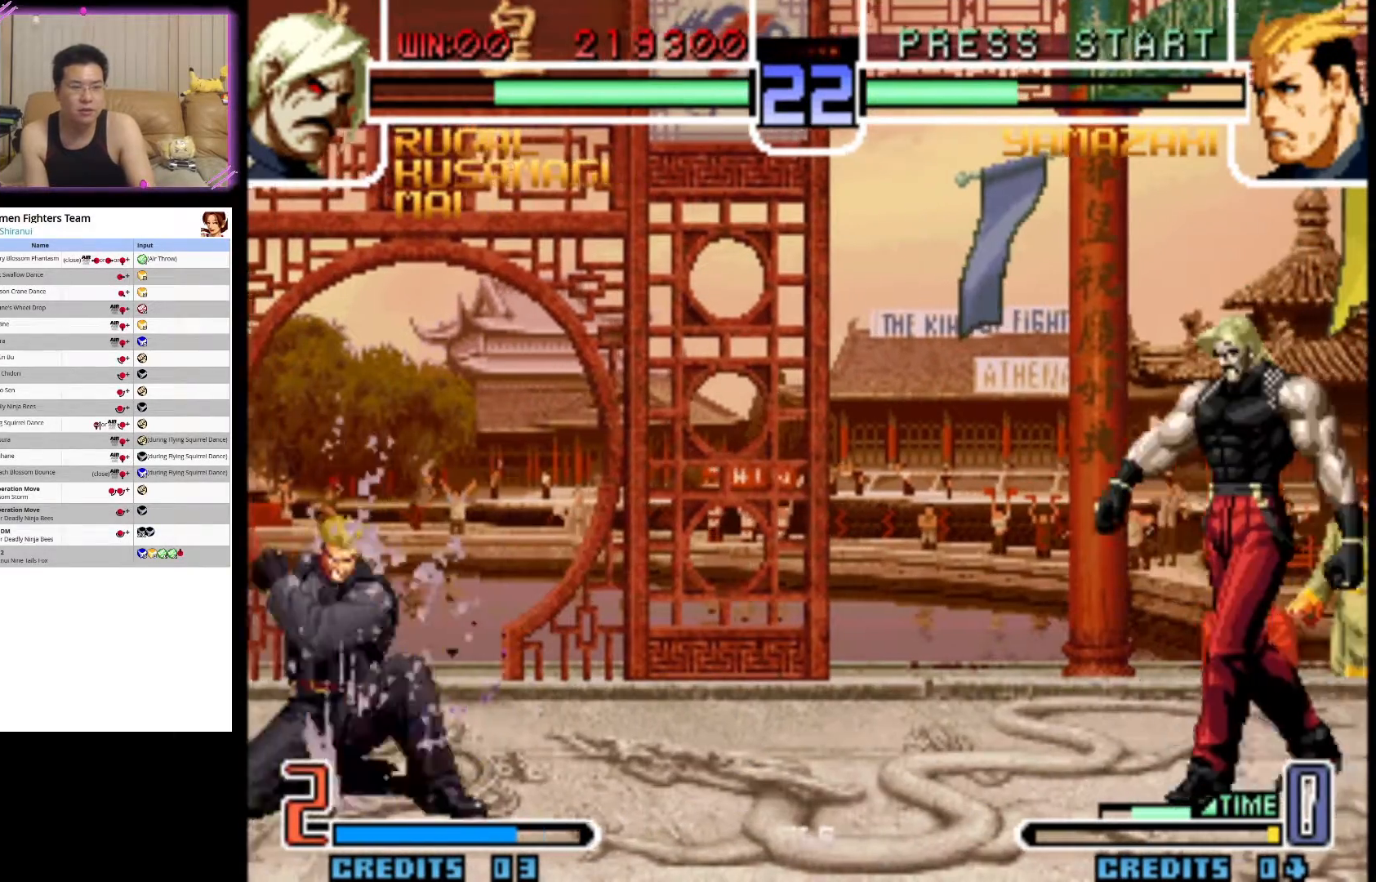
{"buttons": ["CROSS"], "left_stick": "center", "events": [[17, "left_stick", "down"], [67, "left_stick", "right"], [100, "CROSS", "down"], [117, "left_stick", "center"]]}
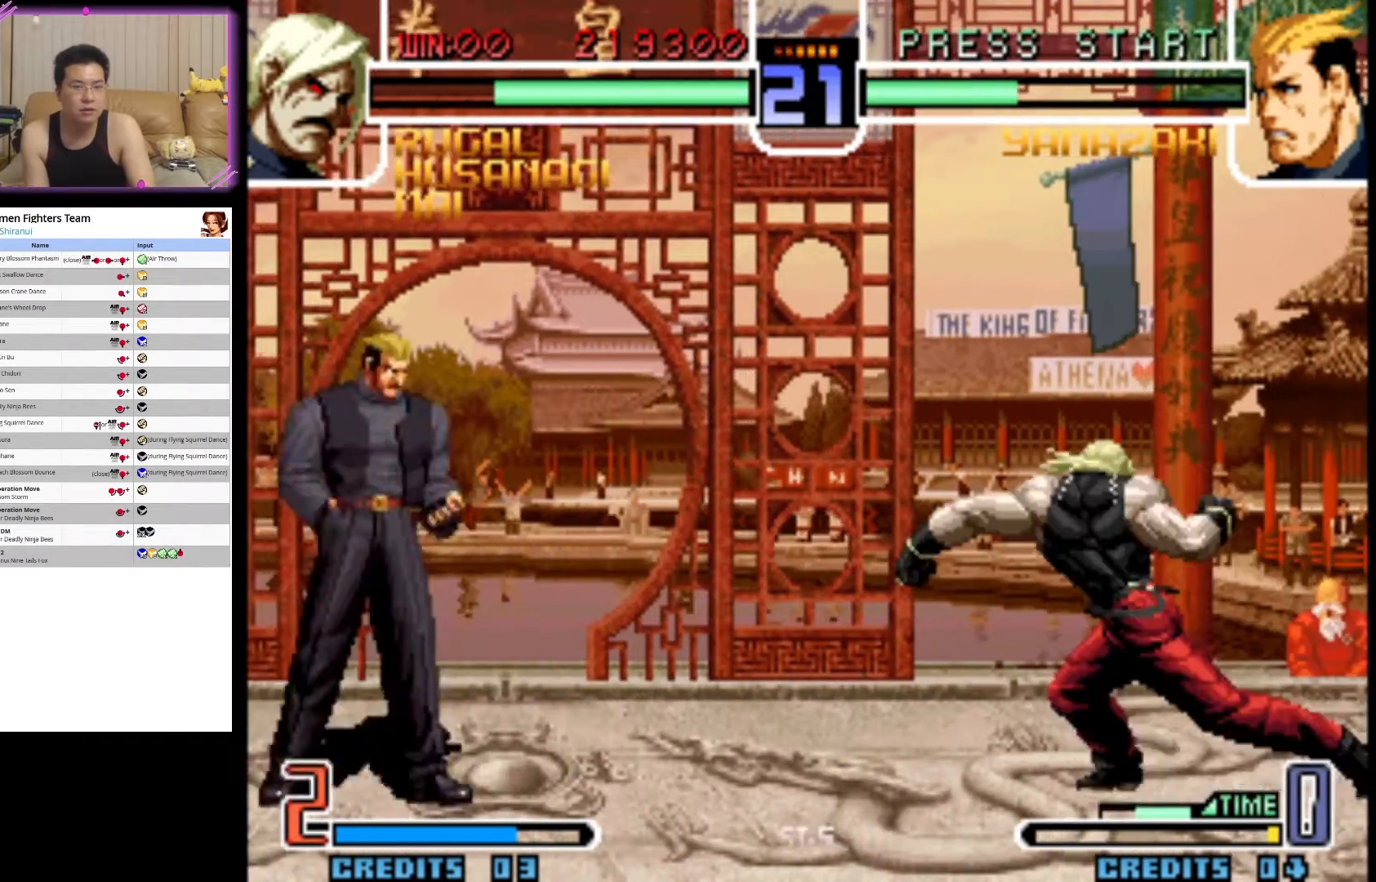
{"buttons": [], "left_stick": "right", "events": [[233, "CROSS", "up"], [267, "left_stick", "down"], [417, "left_stick", "right"]]}
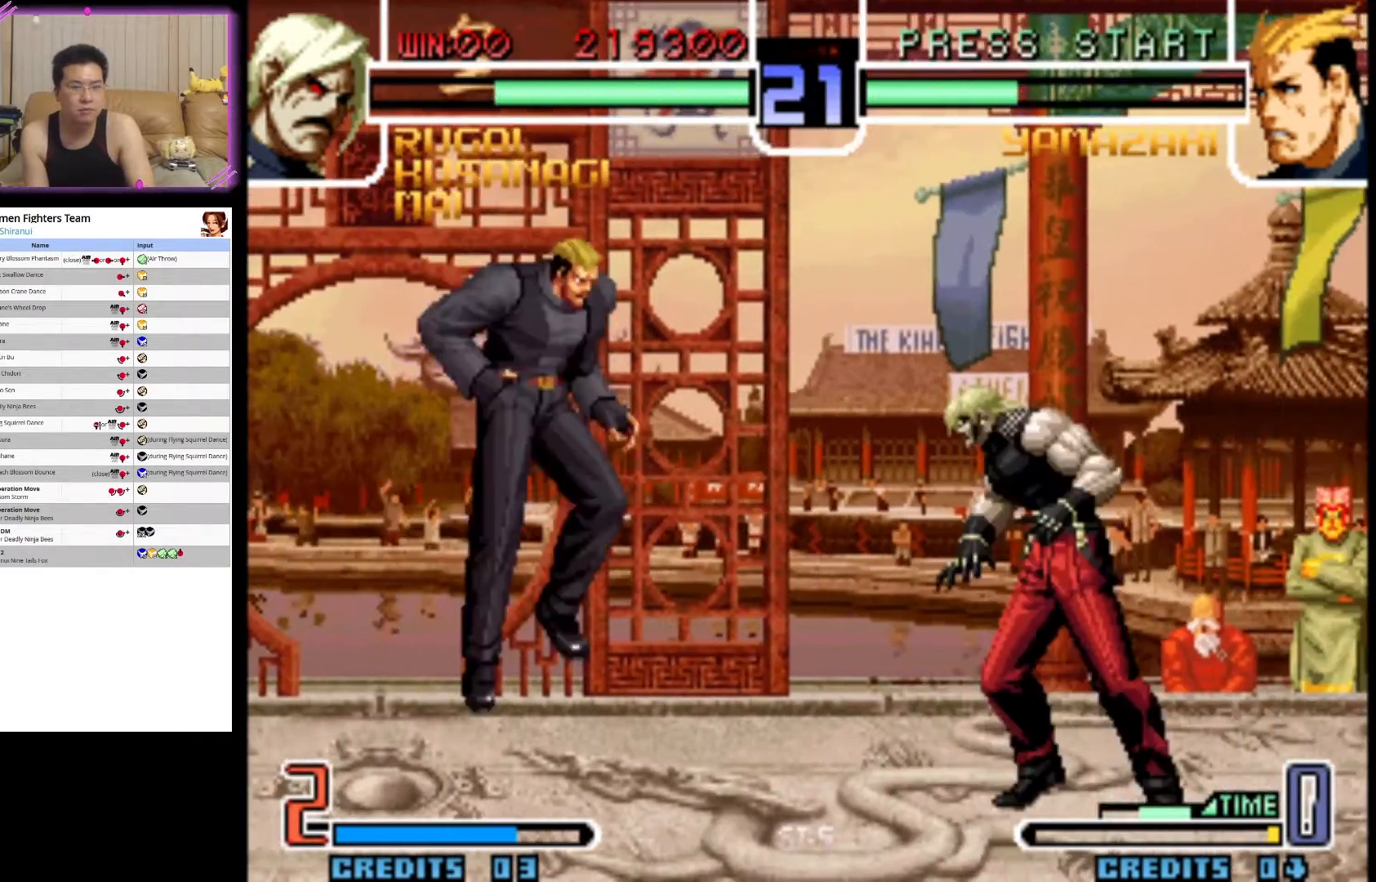
{"buttons": [], "left_stick": "center", "events": [[33, "left_stick", "down-left"], [83, "SQUARE", "down"], [100, "left_stick", "center"], [200, "SQUARE", "up"]]}
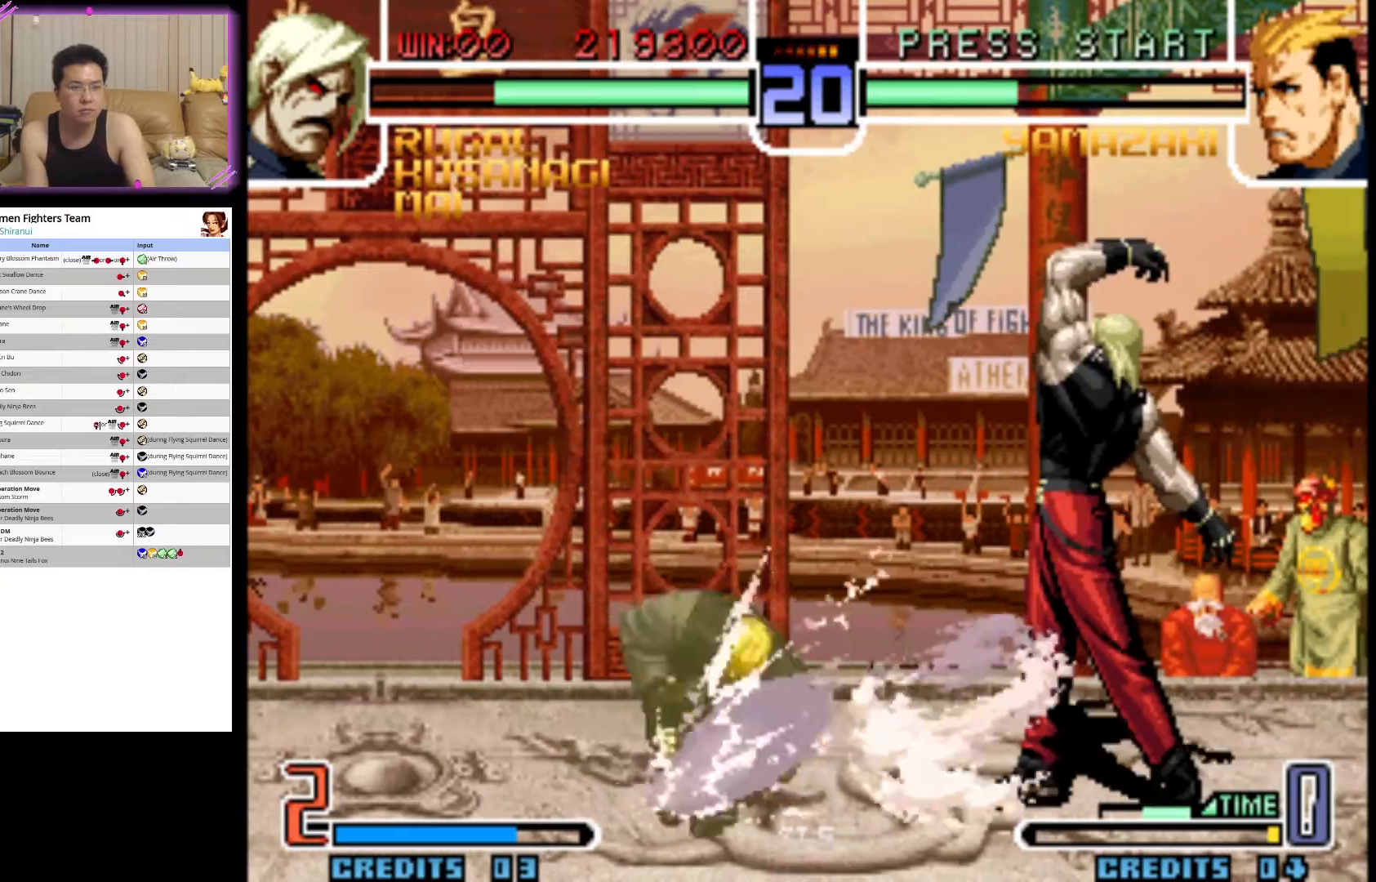
{"buttons": ["CIRCLE"], "left_stick": "down-right", "events": [[167, "left_stick", "down"], [267, "left_stick", "right"], [333, "left_stick", "down-right"], [417, "CIRCLE", "down"]]}
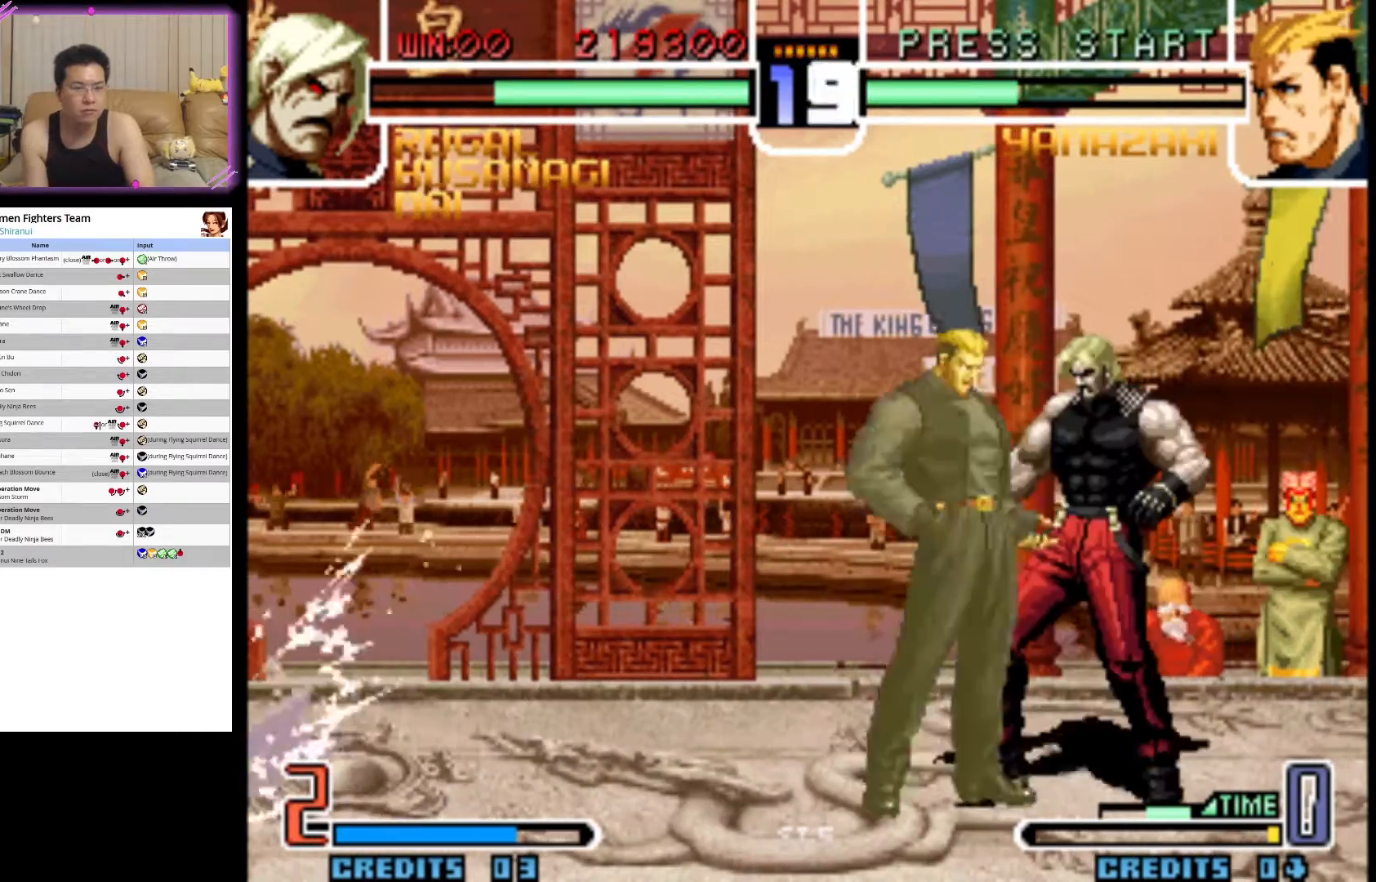
{"buttons": [], "left_stick": "center", "events": [[33, "CIRCLE", "up"], [100, "CIRCLE", "down"], [233, "CIRCLE", "up"], [300, "CIRCLE", "down"], [417, "left_stick", "center"], [433, "CIRCLE", "up"]]}
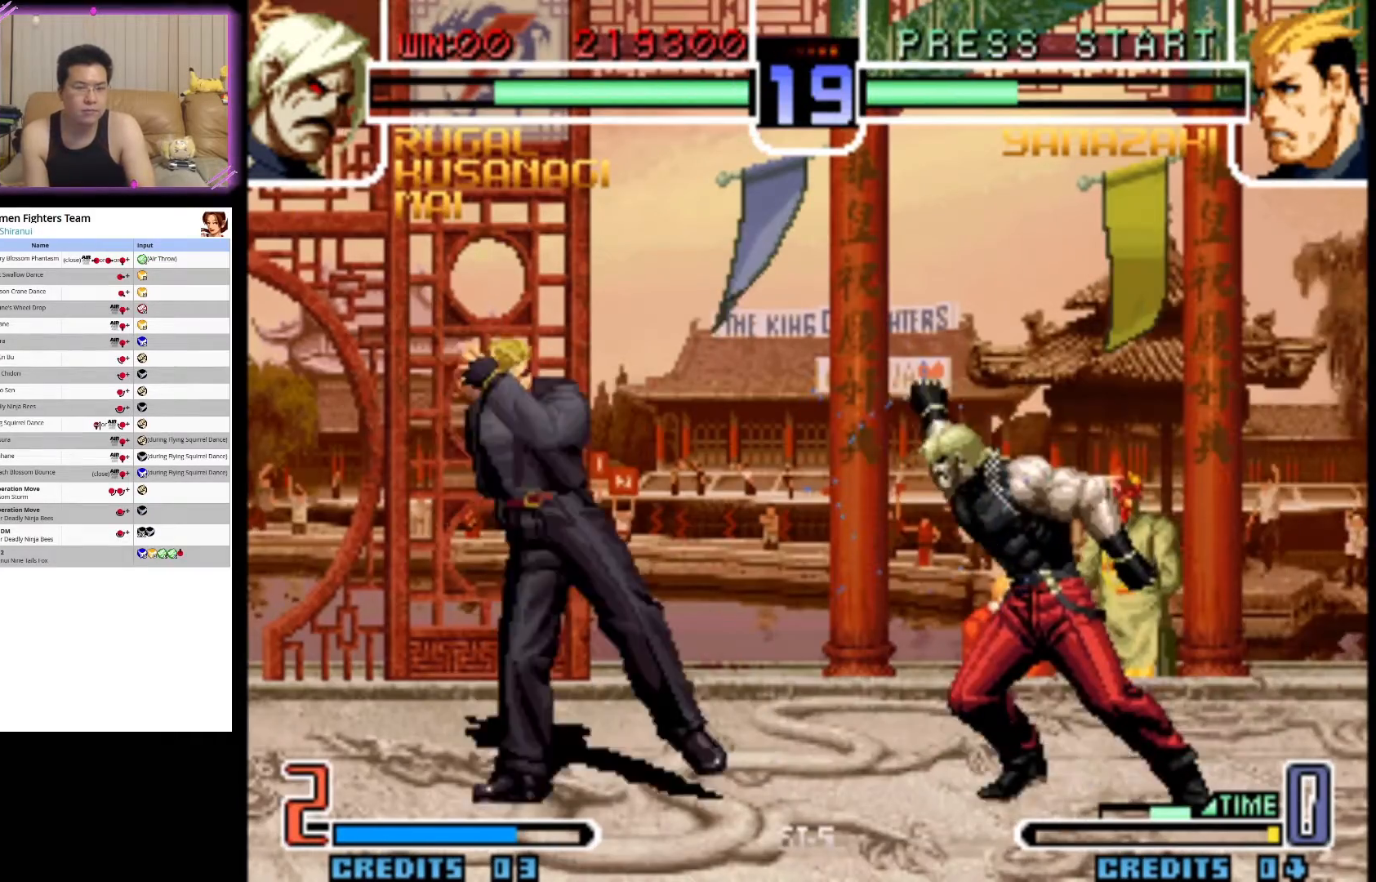
{"buttons": [], "left_stick": "down-left", "events": [[117, "CIRCLE", "down"], [117, "left_stick", "down"], [167, "CIRCLE", "up"], [200, "left_stick", "center"], [350, "left_stick", "down-left"]]}
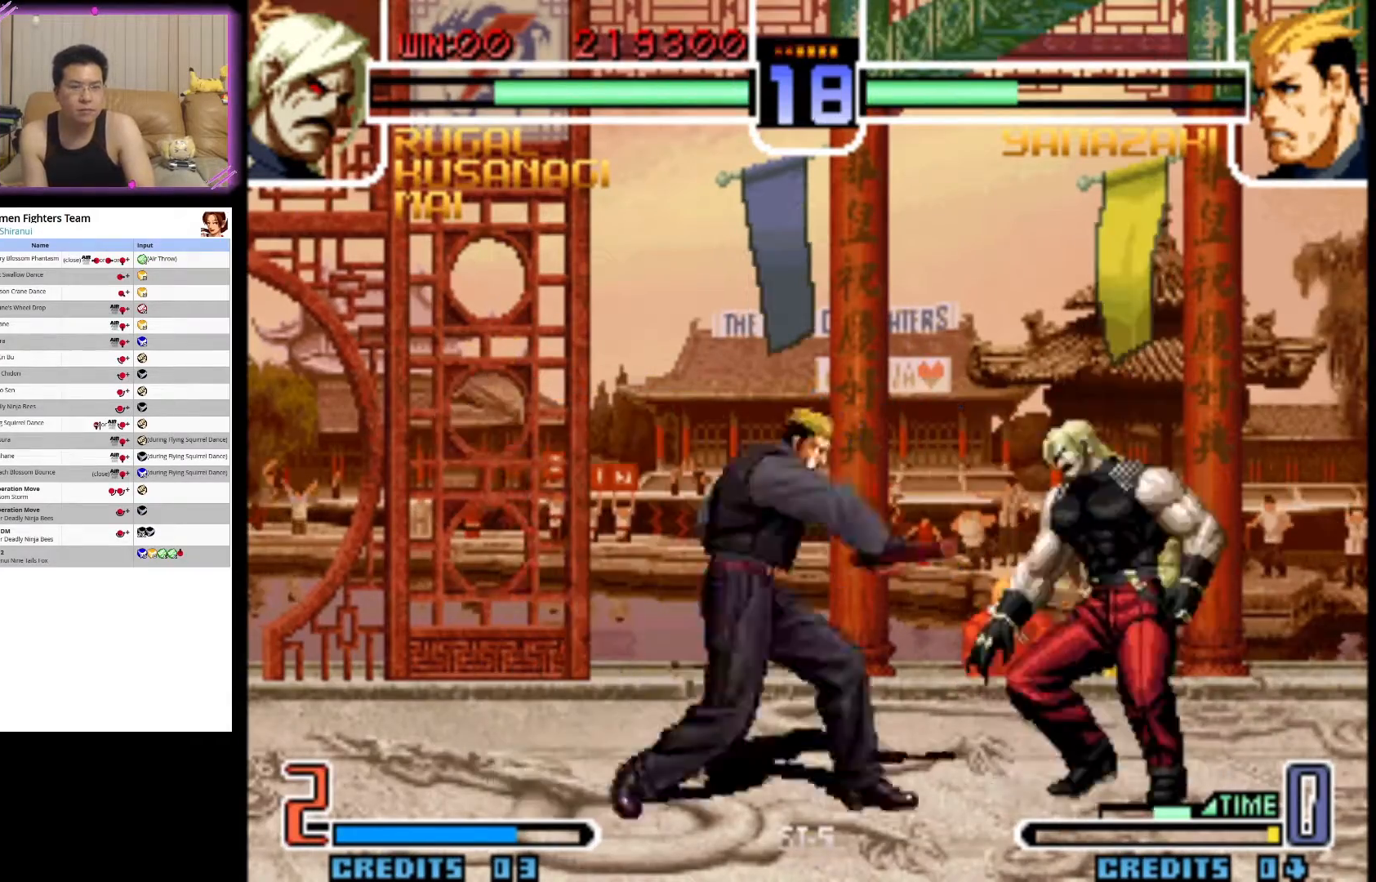
{"buttons": [], "left_stick": "center", "events": [[50, "CIRCLE", "down"], [150, "left_stick", "center"], [233, "CIRCLE", "up"]]}
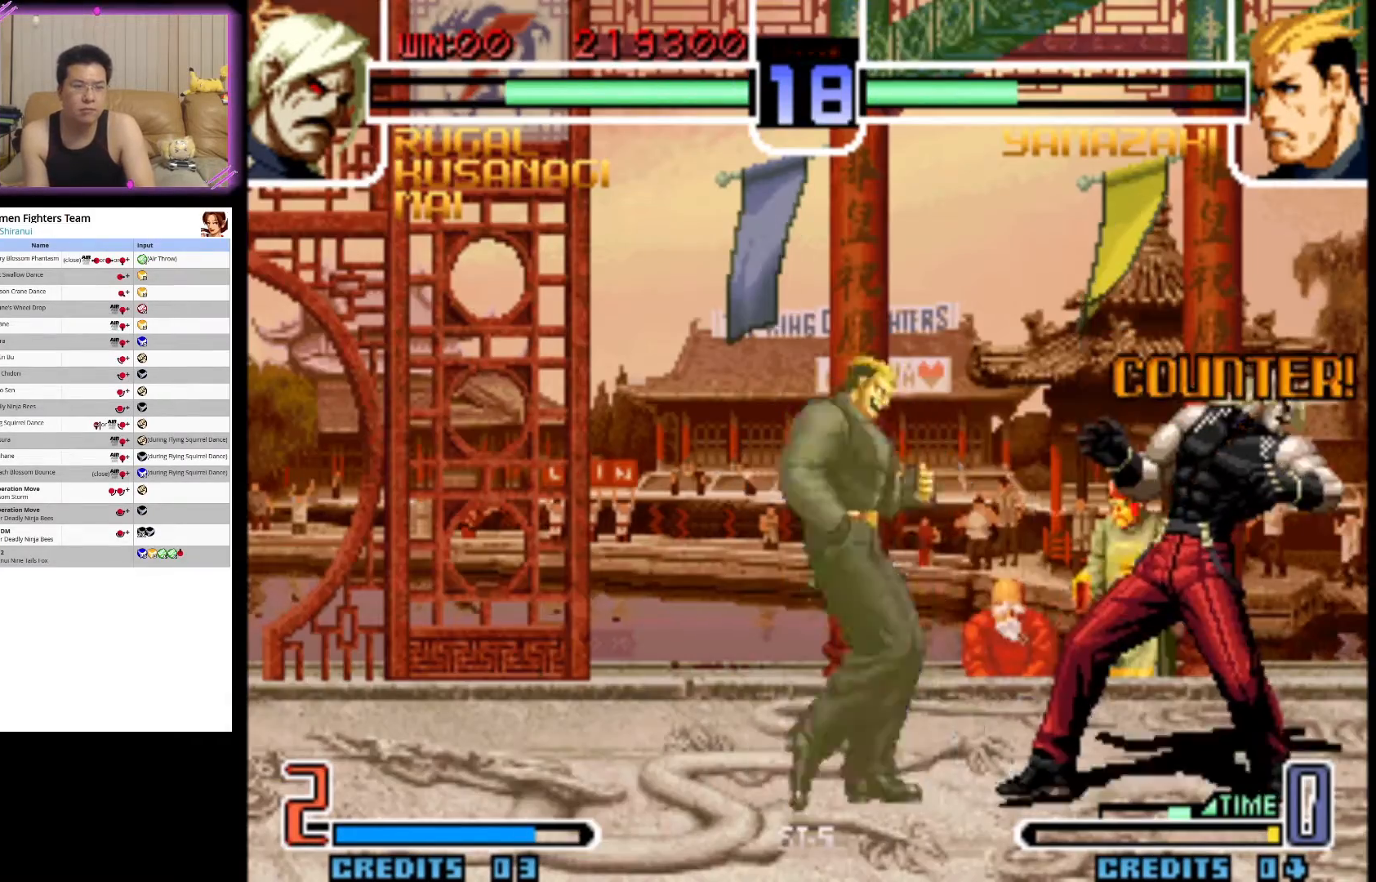
{"buttons": [], "left_stick": "down-right", "events": [[100, "left_stick", "down"], [217, "left_stick", "left"], [283, "left_stick", "down"], [300, "TRIANGLE", "down"], [333, "left_stick", "down-right"], [467, "TRIANGLE", "up"]]}
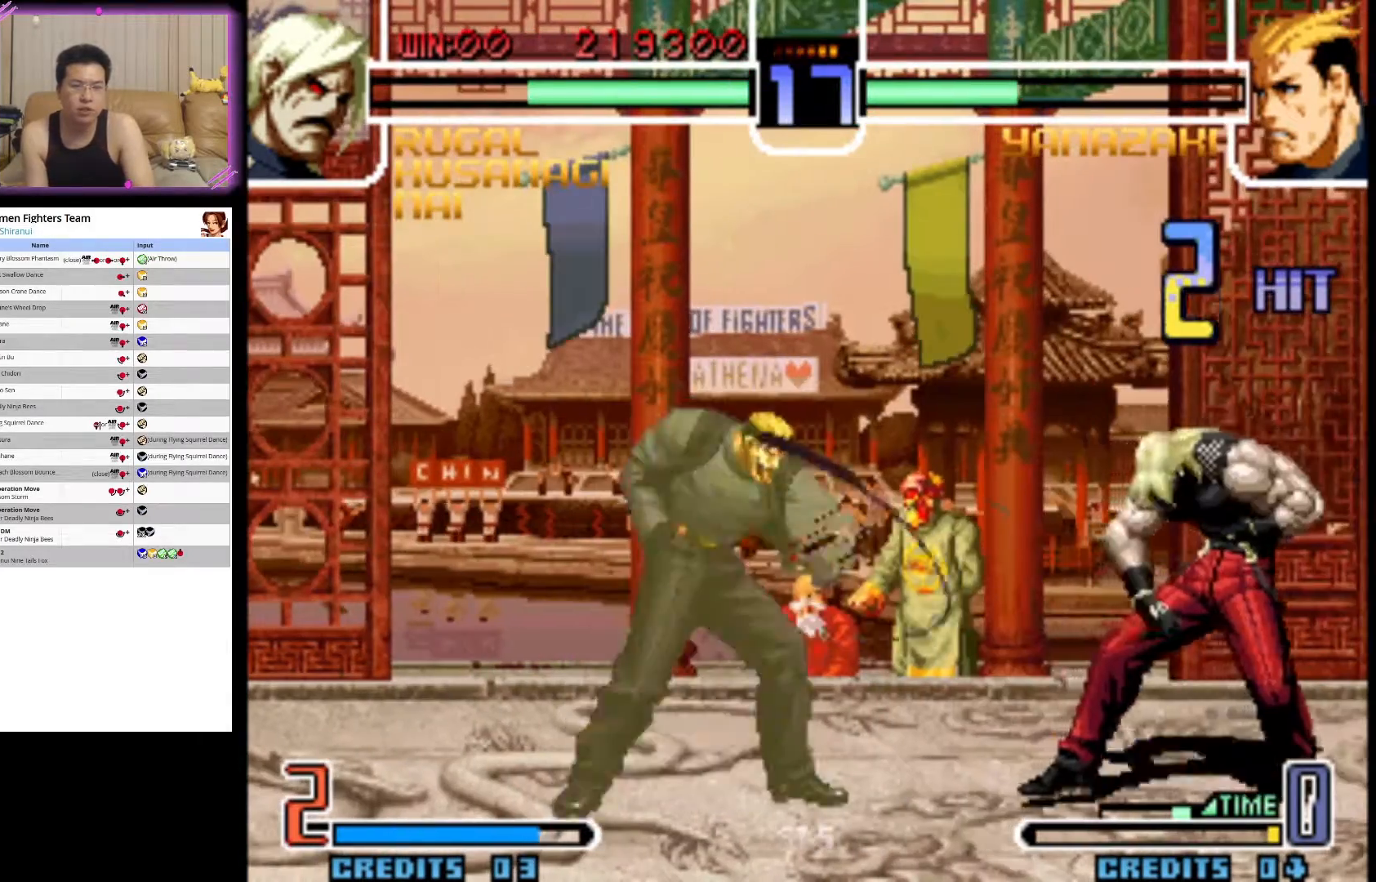
{"buttons": [], "left_stick": "down-right", "events": [[17, "CIRCLE", "down"], [167, "CIRCLE", "up"], [200, "CIRCLE", "down"], [367, "CIRCLE", "up"]]}
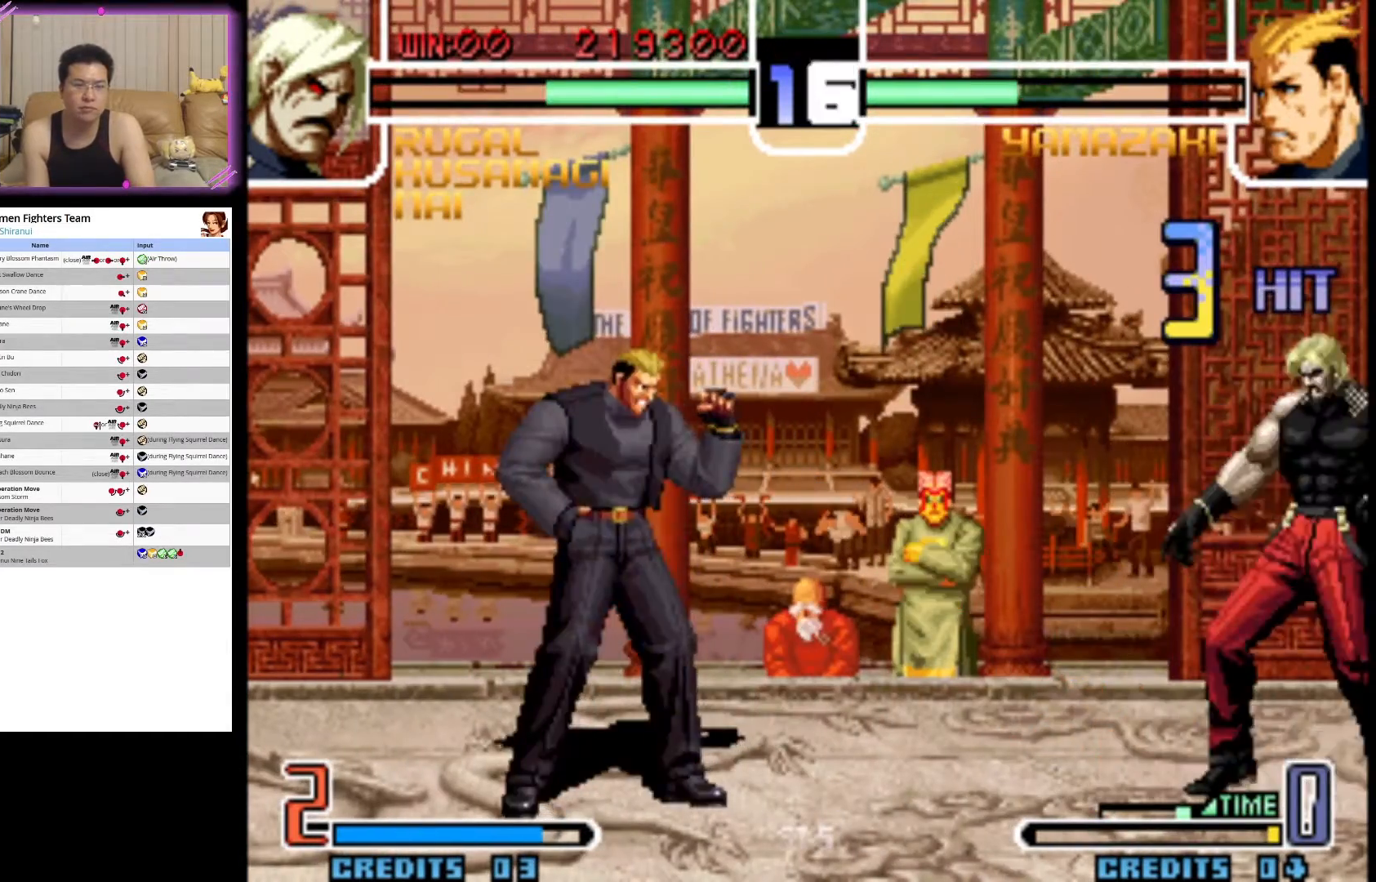
{"buttons": [], "left_stick": "center", "events": [[150, "left_stick", "up-left"], [417, "left_stick", "center"]]}
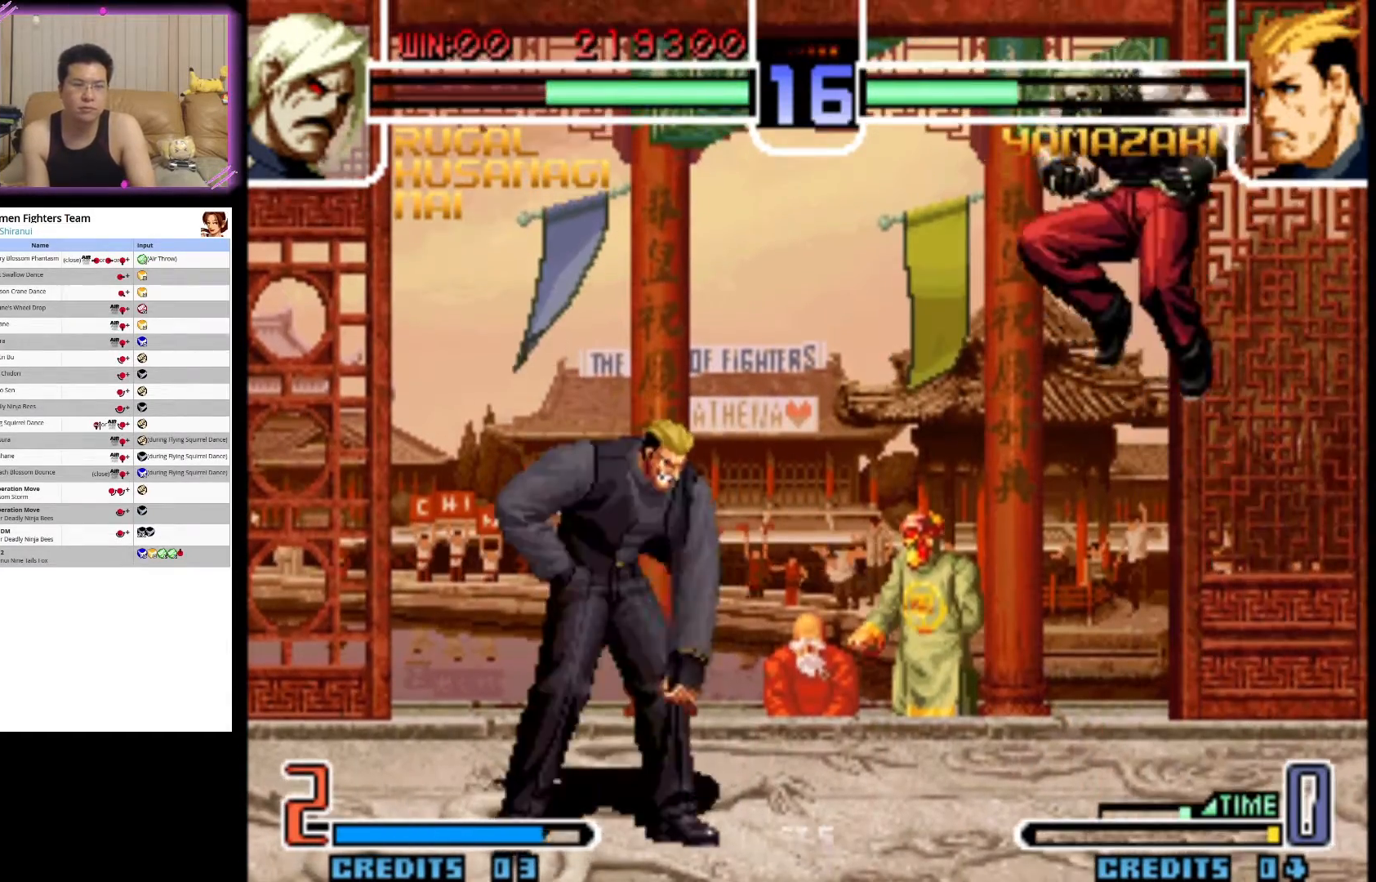
{"buttons": [], "left_stick": "center", "events": [[17, "CIRCLE", "down"], [283, "left_stick", "down"], [367, "CIRCLE", "up"], [433, "left_stick", "left"], [483, "left_stick", "center"]]}
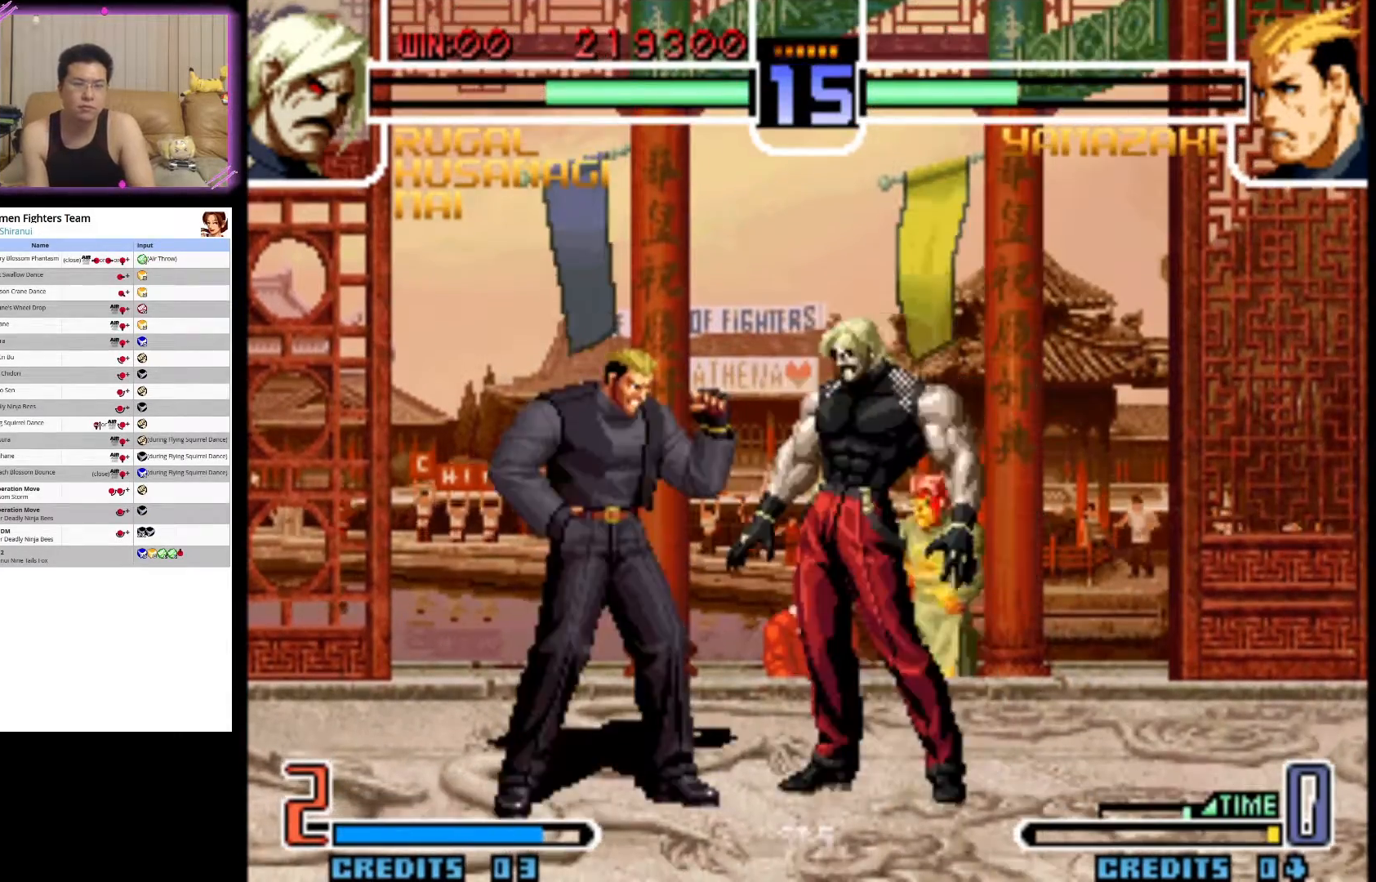
{"buttons": [], "left_stick": "center", "events": [[17, "left_stick", "down"], [117, "CIRCLE", "down"], [117, "left_stick", "left"], [167, "left_stick", "center"], [317, "CIRCLE", "up"]]}